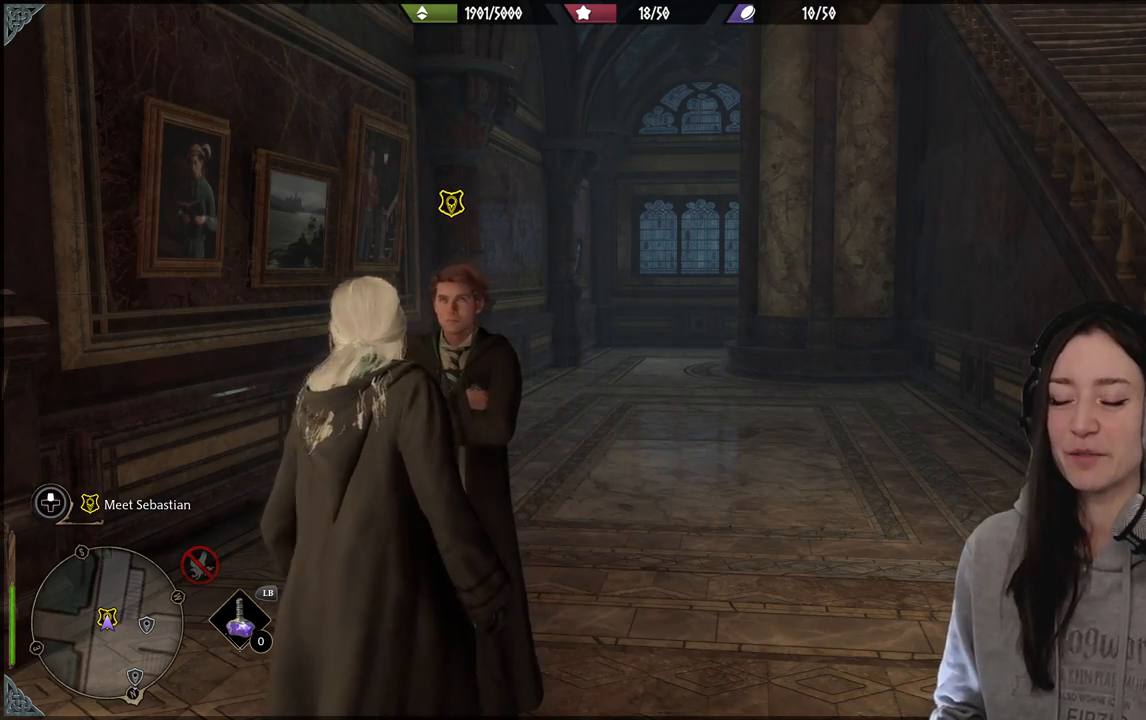
Gameplay with a controller (Xbox layout); each line is a JSON object with the inputs held at the frame after it. "events" lists button and stick changes between this image and that frame as [ms after this image, input, new state], when the widget could be followed in between.
{"buttons": [], "left_stick": "center", "right_stick": "left", "events": [[317, "right_stick", "left"]]}
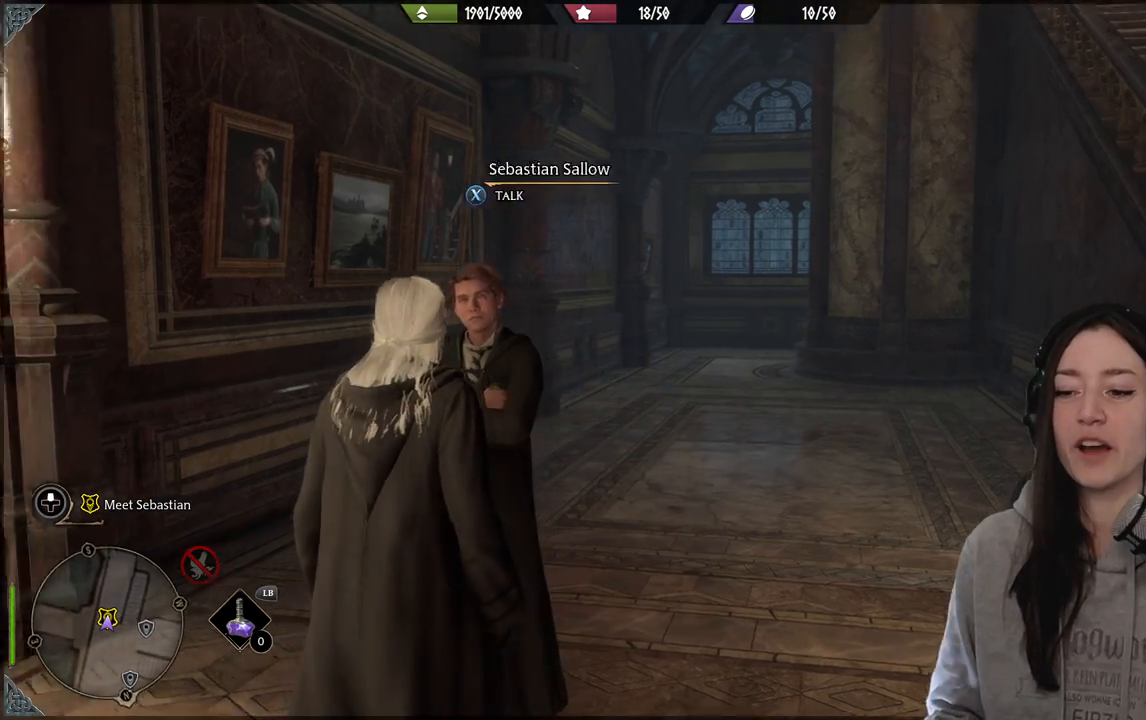
{"buttons": [], "left_stick": "center", "right_stick": "center", "events": [[283, "right_stick", "down-left"], [483, "right_stick", "center"]]}
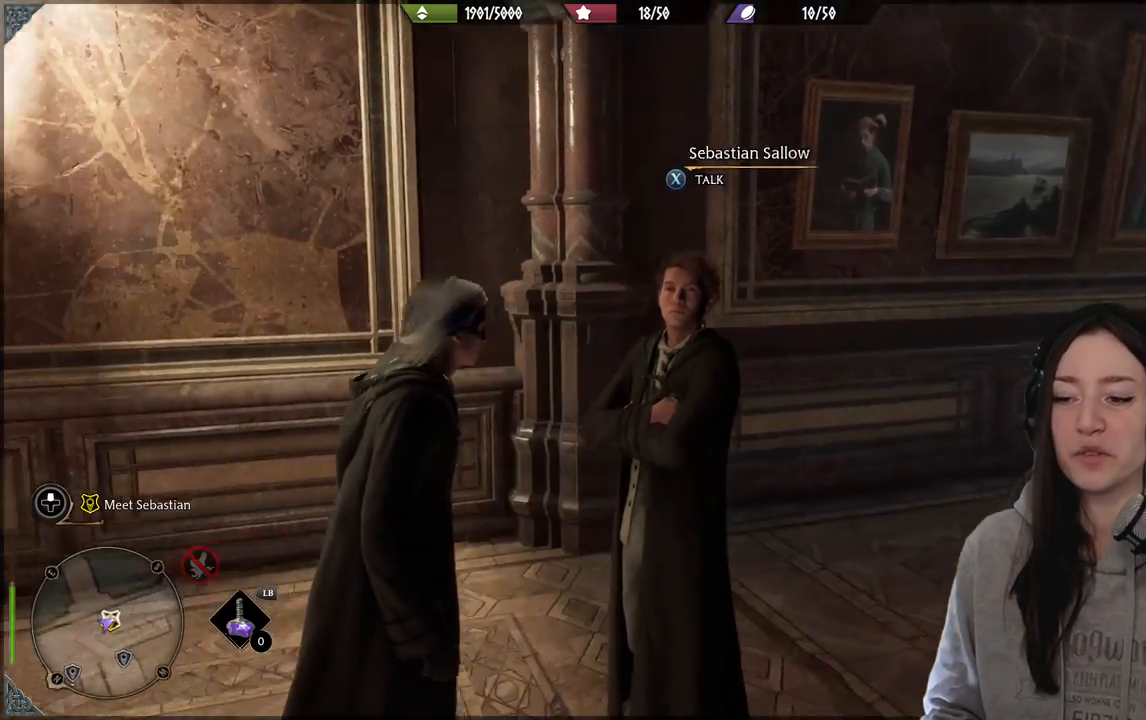
{"buttons": [], "left_stick": "center", "right_stick": "up-left", "events": [[283, "right_stick", "up-left"]]}
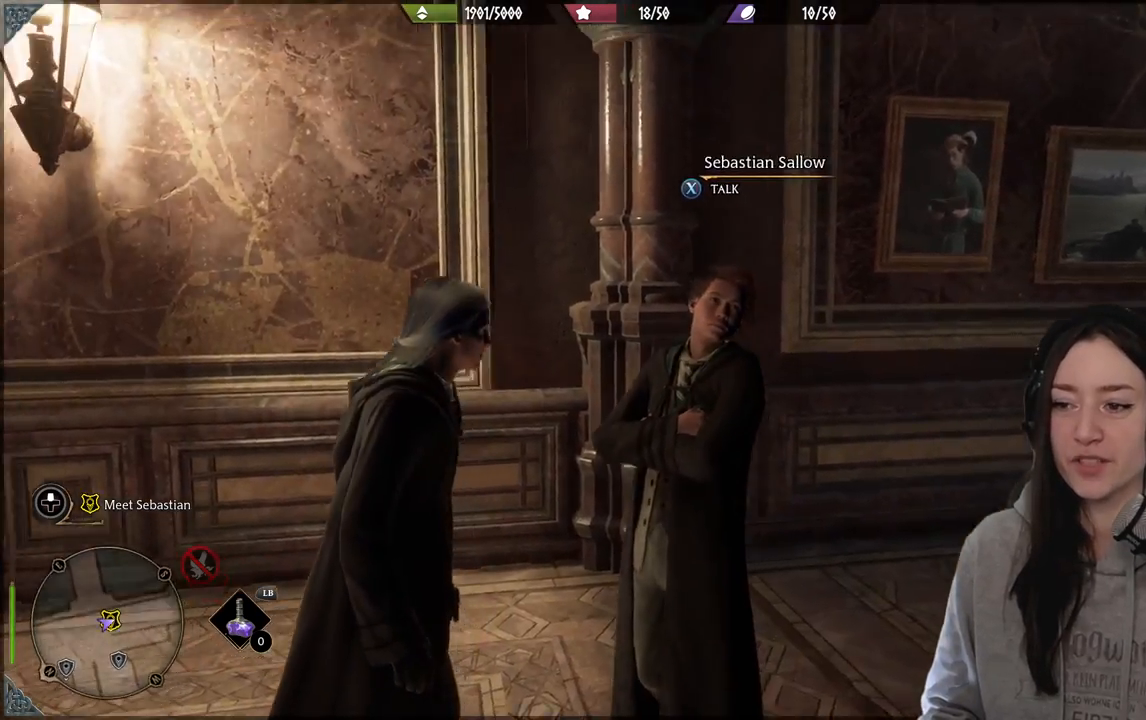
{"buttons": [], "left_stick": "center", "right_stick": "center", "events": [[83, "right_stick", "center"]]}
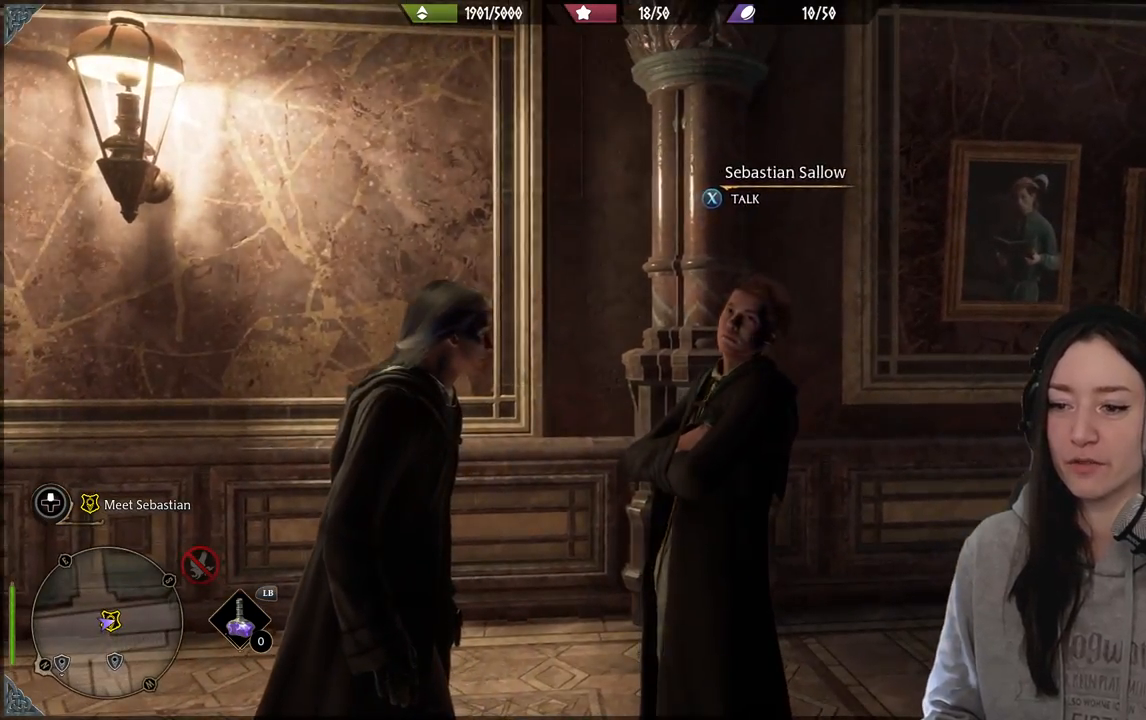
{"buttons": [], "left_stick": "center", "right_stick": "center", "events": [[183, "X", "down"], [283, "X", "up"]]}